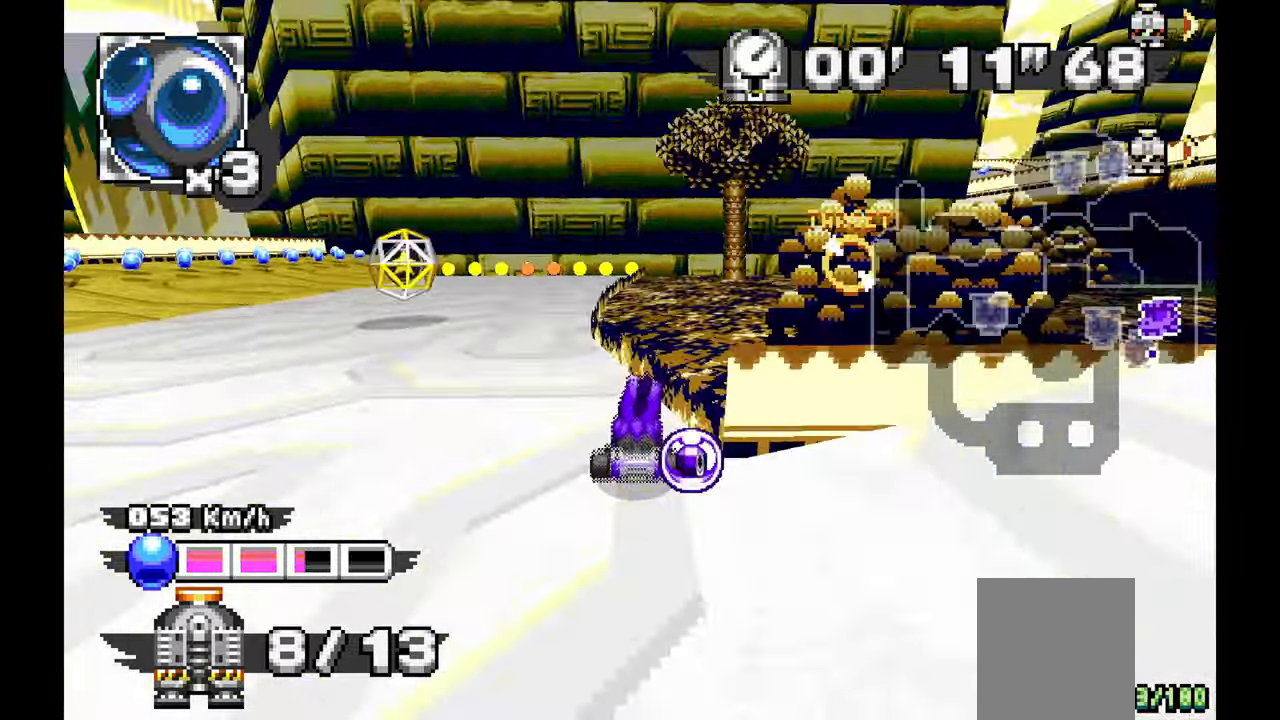
Gameplay with a controller (Xbox layout); each line is a JSON object with the inputs held at the frame after it (dt_ms = milliseconds from this image to that frame). "events" lists button and stick changes between this image and that frame as [ms after this image, input, new state], when the widget could be followed in between. Not read: C HOME L1 L2 L3 R1 R2 R3 START X Y.
{"dt_ms": 500, "buttons": ["A"], "left_stick": "right", "events": [[267, "left_stick", "center"], [300, "A", "up"], [433, "A", "down"], [467, "left_stick", "right"]]}
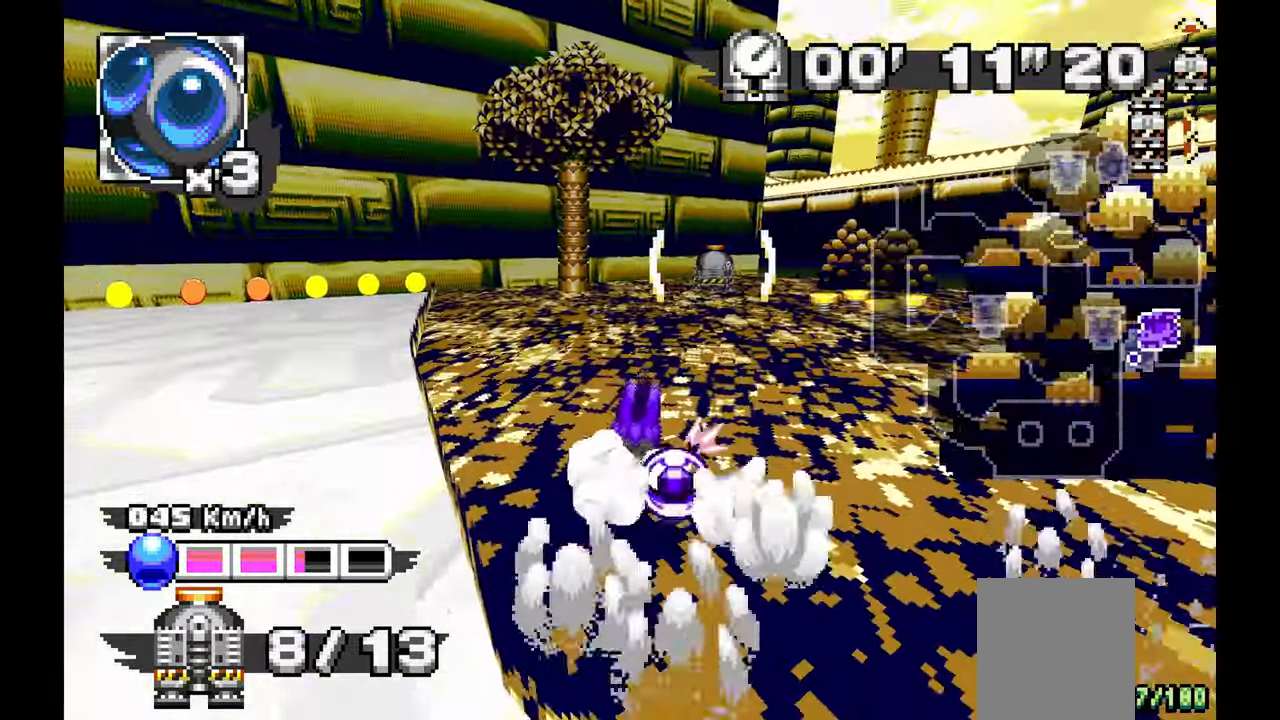
{"dt_ms": 500, "buttons": [], "left_stick": "center", "events": [[117, "left_stick", "center"], [317, "A", "up"], [333, "left_stick", "right"], [450, "left_stick", "center"]]}
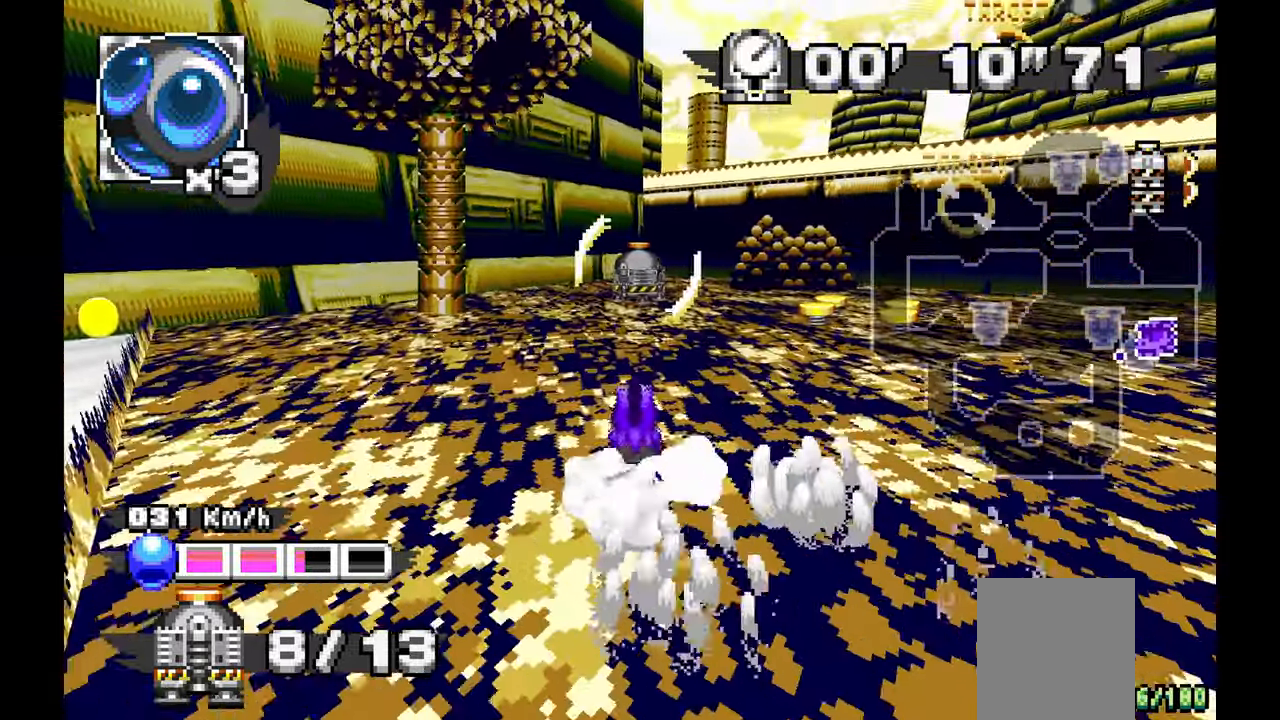
{"dt_ms": 500, "buttons": [], "left_stick": "right"}
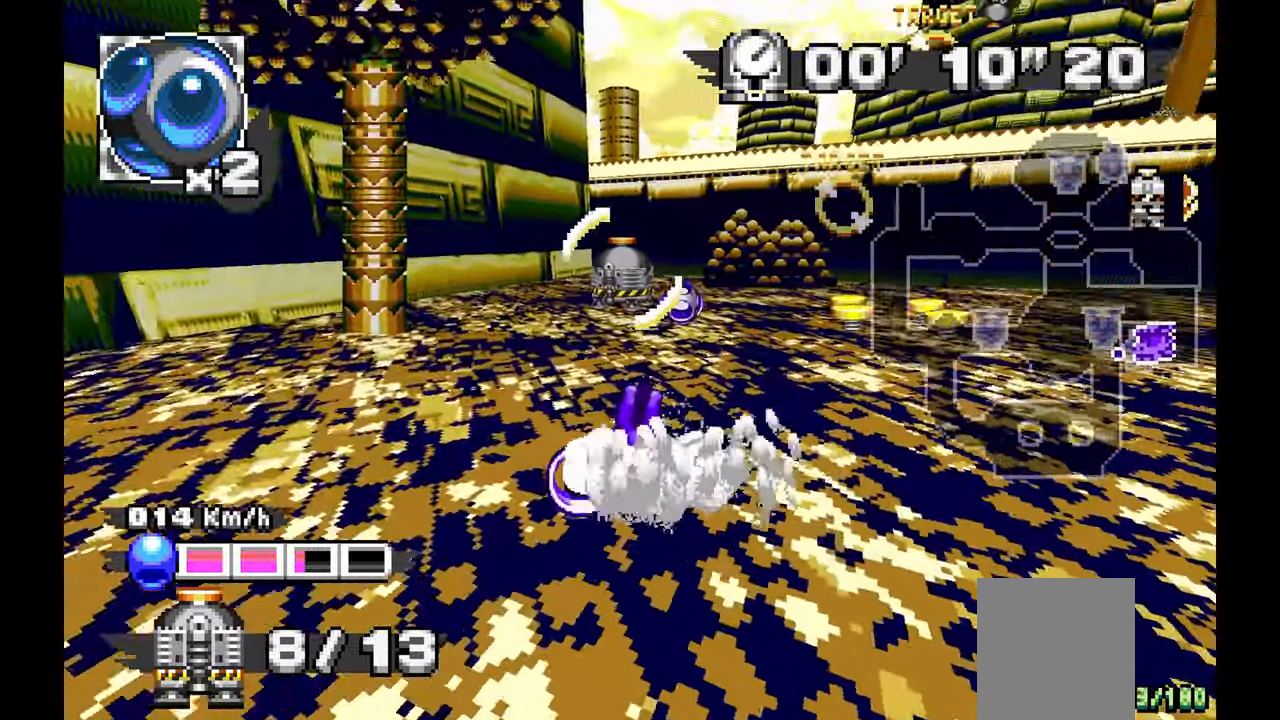
{"dt_ms": 500, "buttons": ["A"], "left_stick": "center", "events": [[117, "A", "down"], [267, "left_stick", "center"]]}
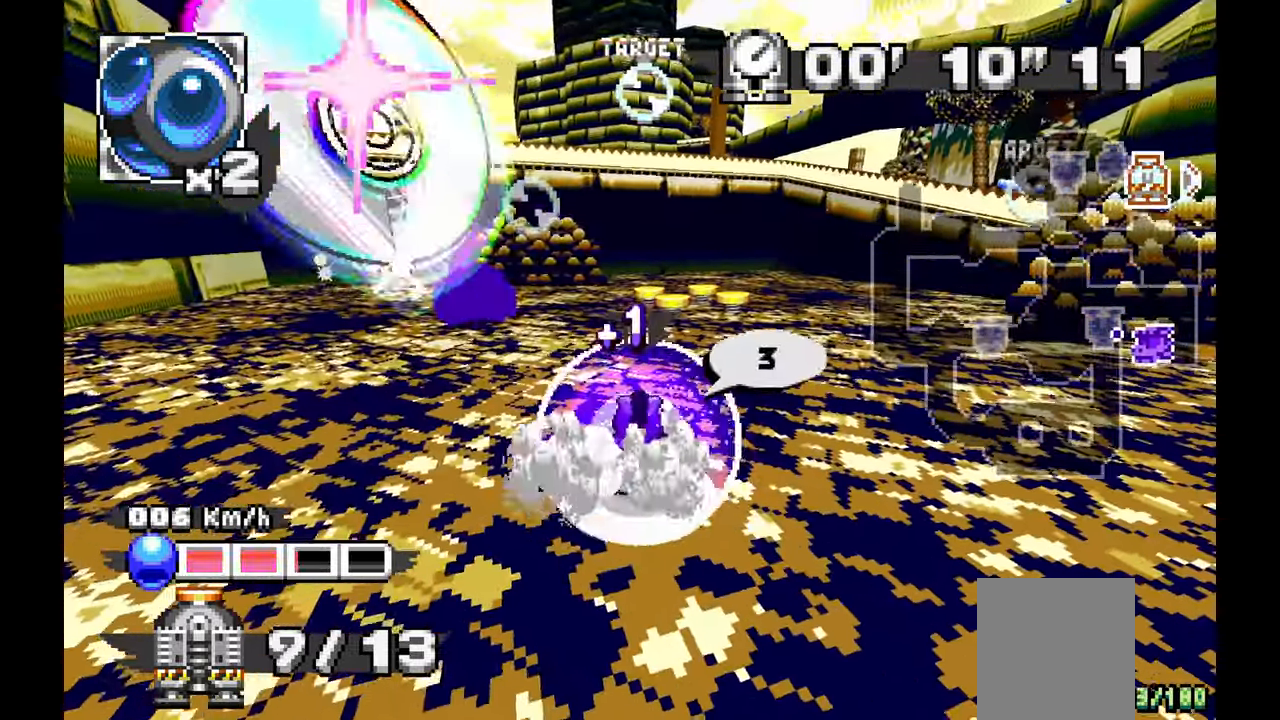
{"dt_ms": 1000, "buttons": ["A"], "left_stick": "left"}
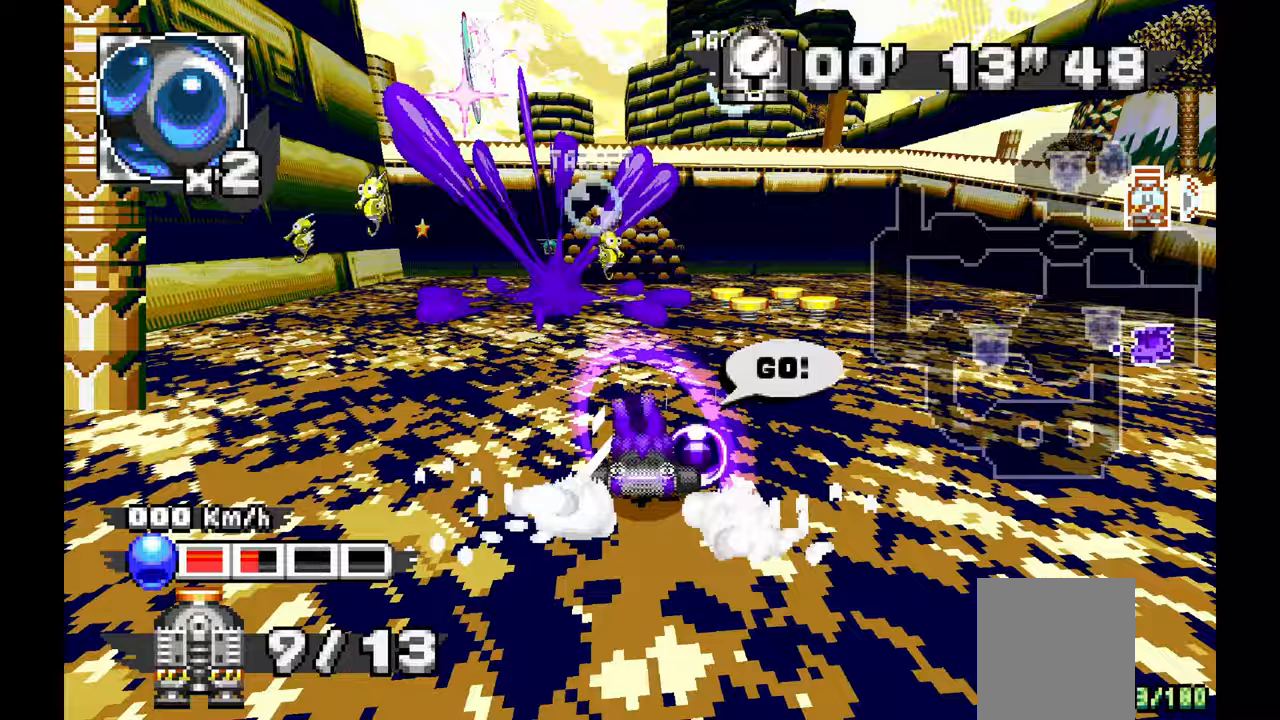
{"dt_ms": 500, "buttons": ["A"], "left_stick": "center", "events": [[267, "left_stick", "center"]]}